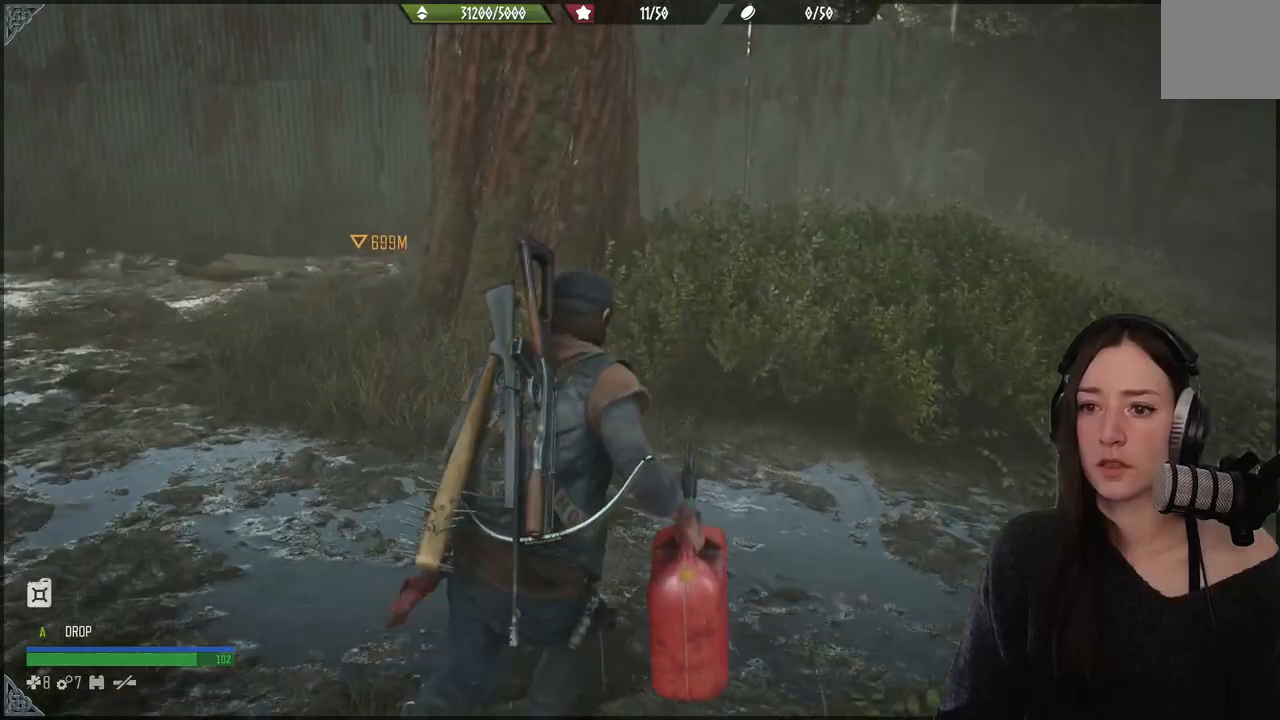
Gameplay with a controller (Xbox layout); each line is a JSON object with the inputs held at the frame after it. "events" lists button and stick changes between this image and that frame as [ms after this image, input, new state], when the widget could be followed in between. Not read: L3.
{"buttons": [], "left_stick": "up", "right_stick": "center", "events": [[117, "right_stick", "down-right"], [450, "right_stick", "center"]]}
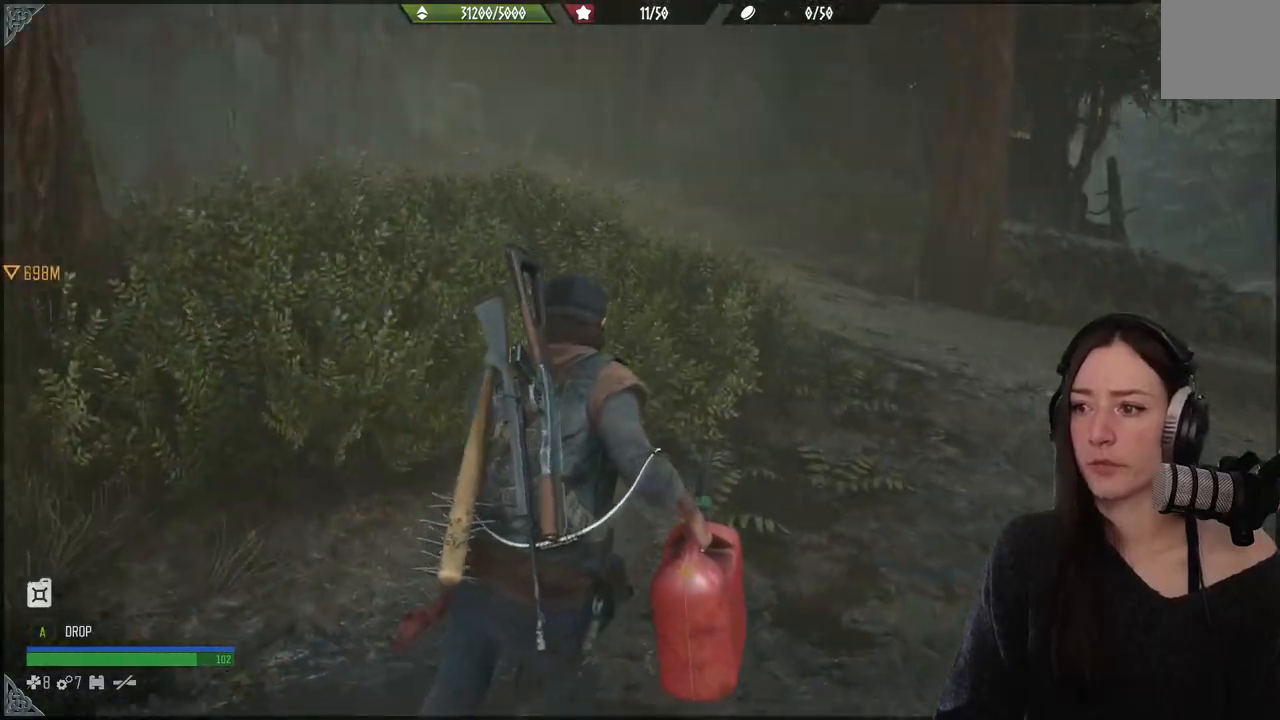
{"buttons": [], "left_stick": "up", "right_stick": "right", "events": [[383, "right_stick", "right"]]}
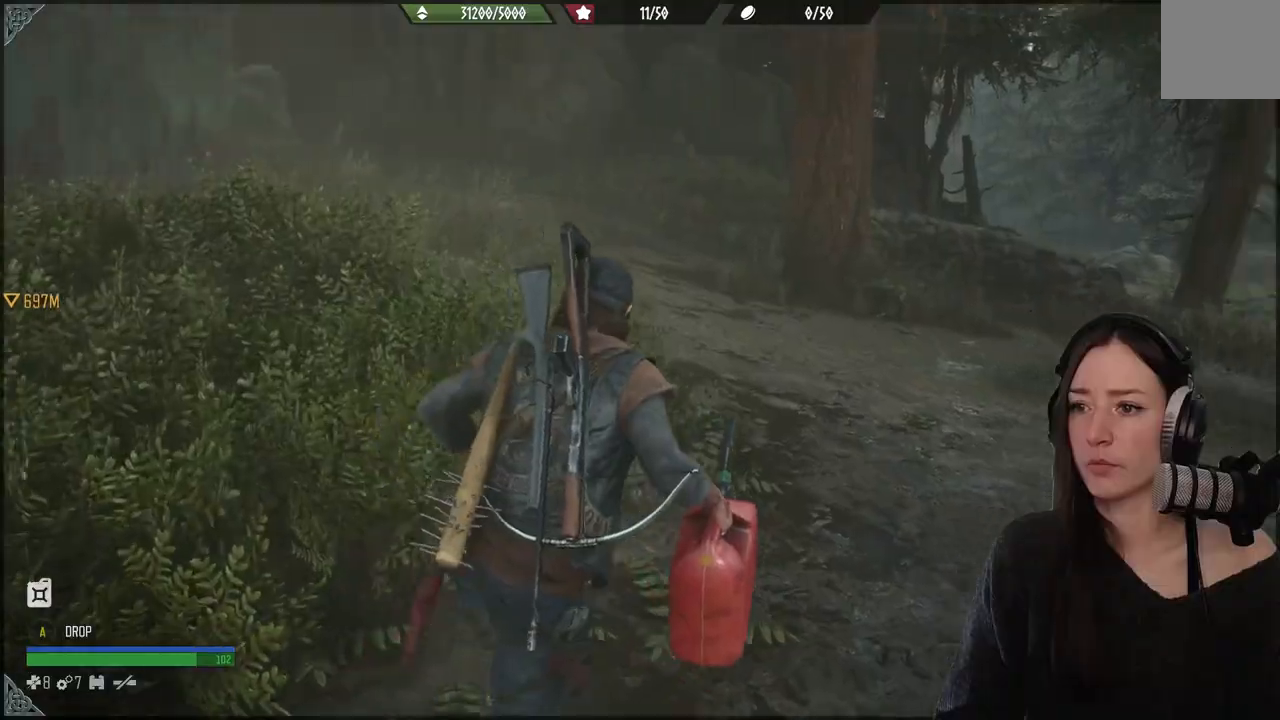
{"buttons": [], "left_stick": "up", "right_stick": "center", "events": [[117, "right_stick", "center"]]}
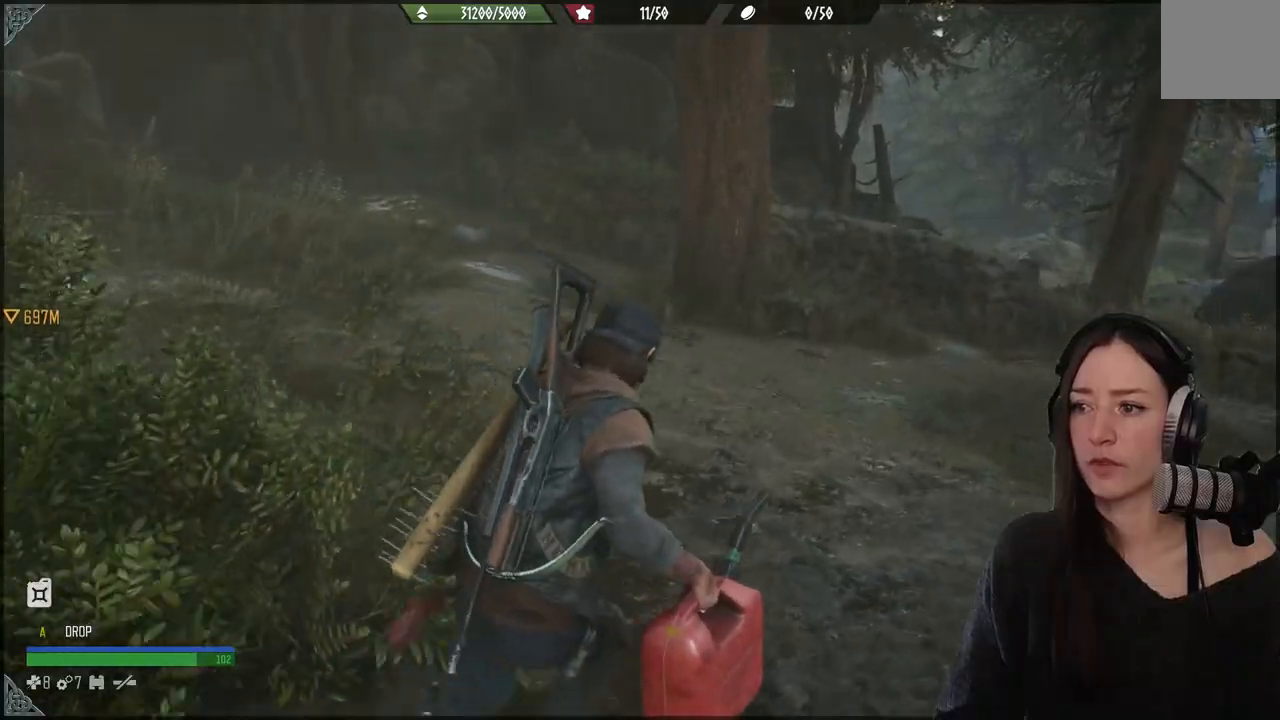
{"buttons": [], "left_stick": "up", "right_stick": "center", "events": [[83, "right_stick", "right"], [200, "right_stick", "center"]]}
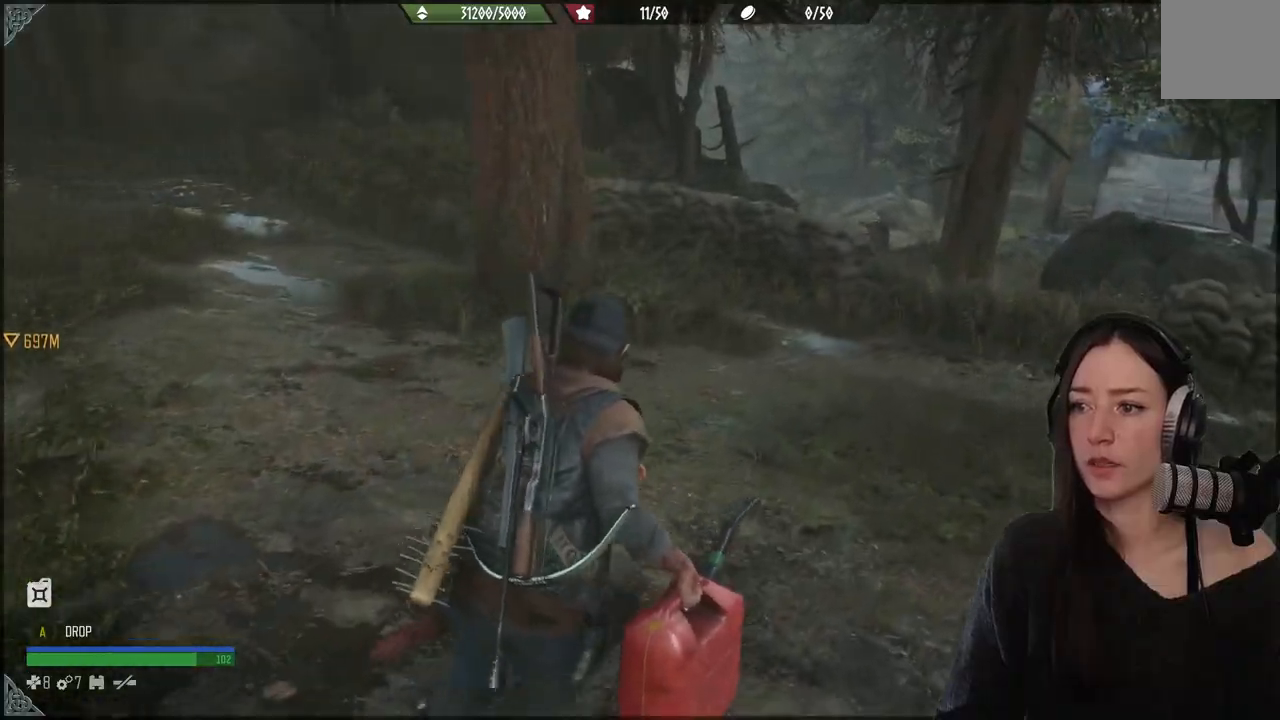
{"buttons": [], "left_stick": "up", "right_stick": "center", "events": []}
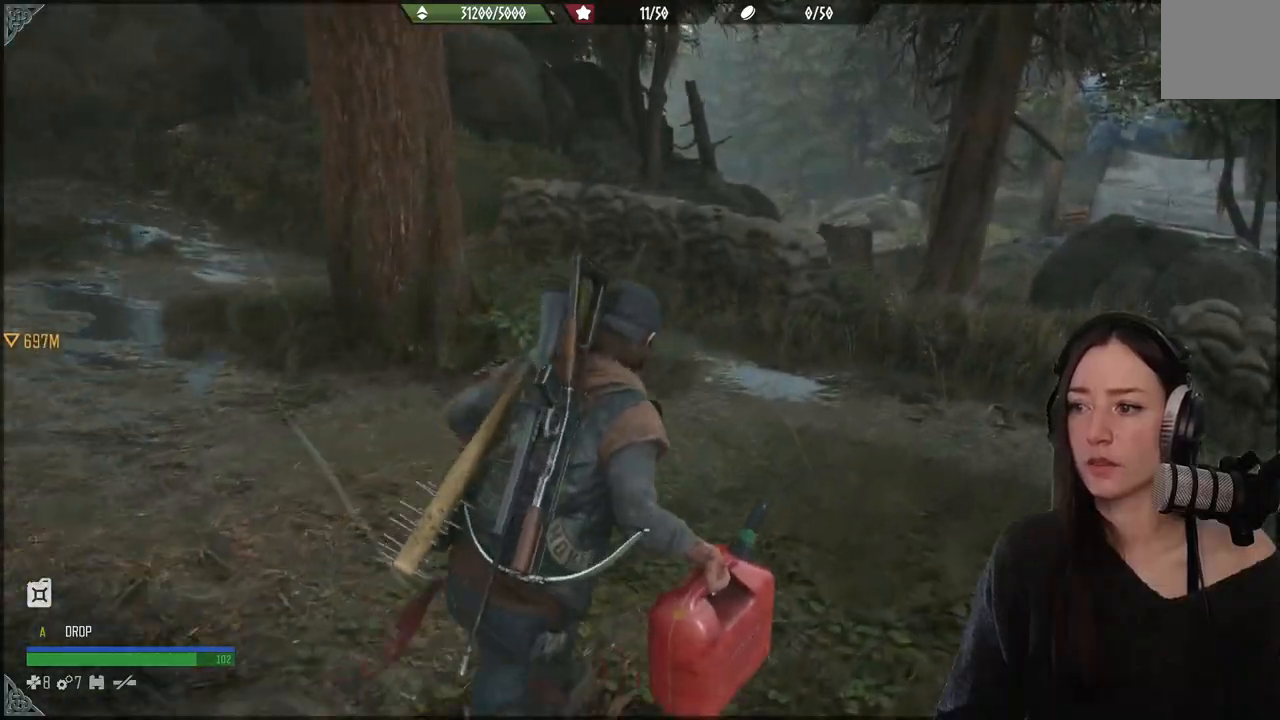
{"buttons": [], "left_stick": "up", "right_stick": "center", "events": [[117, "right_stick", "down-right"], [250, "right_stick", "center"]]}
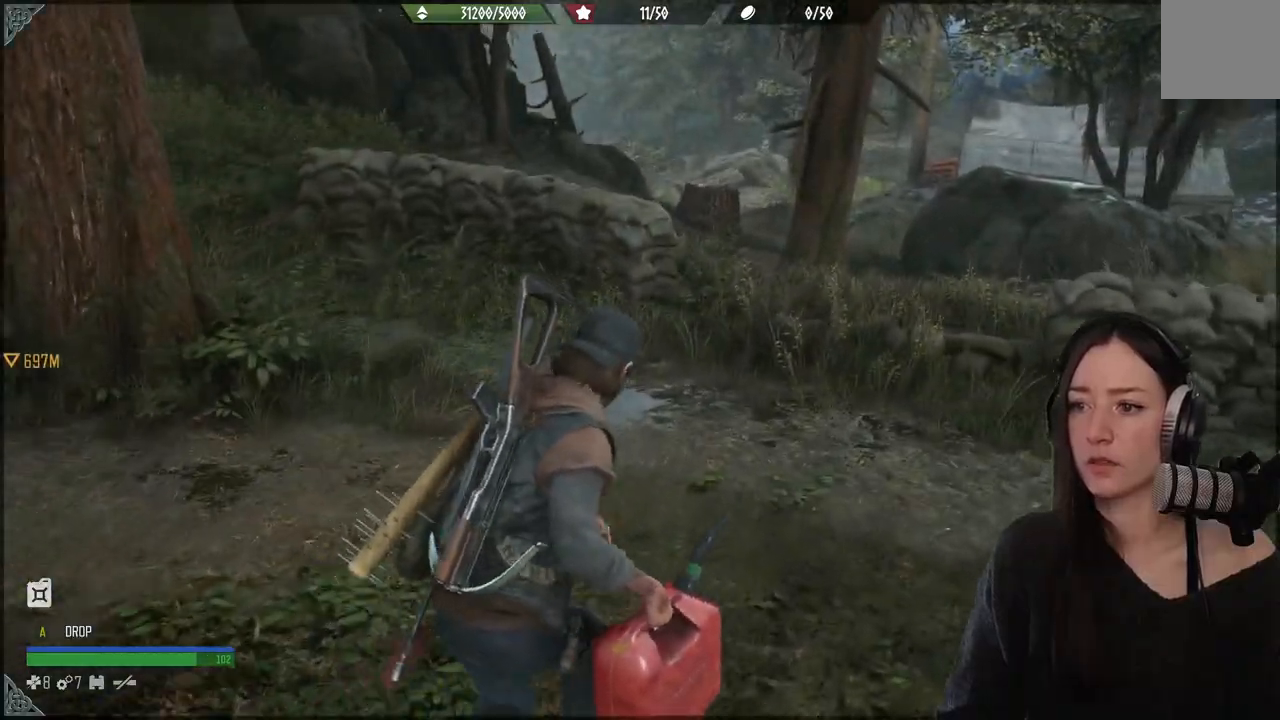
{"buttons": [], "left_stick": "up", "right_stick": "right", "events": [[417, "right_stick", "right"]]}
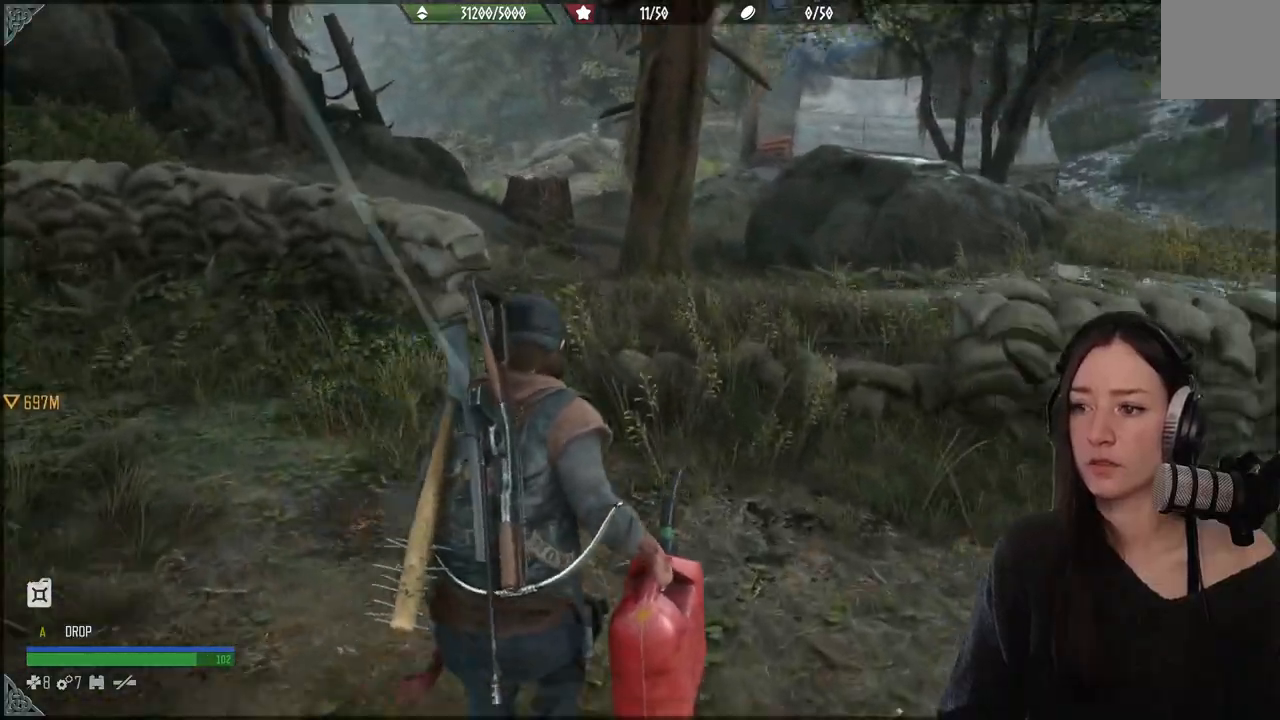
{"buttons": [], "left_stick": "up", "right_stick": "center", "events": [[83, "right_stick", "center"]]}
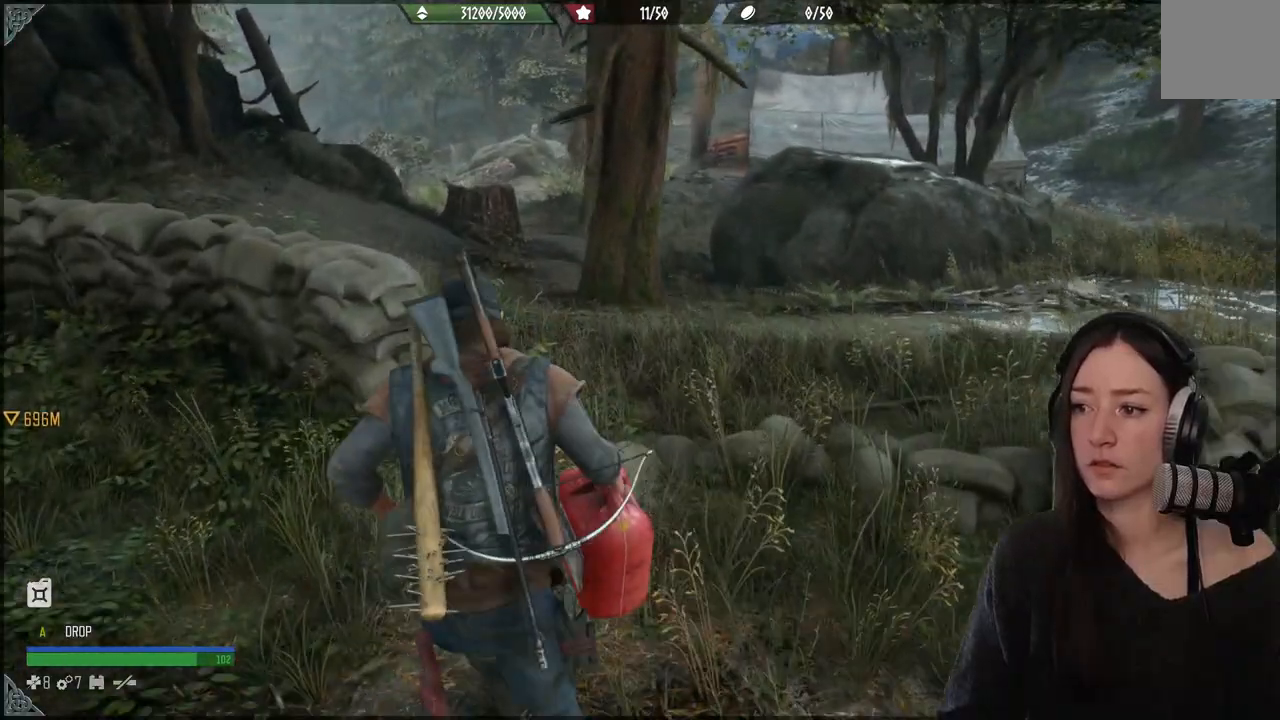
{"buttons": [], "left_stick": "up", "right_stick": "center", "events": []}
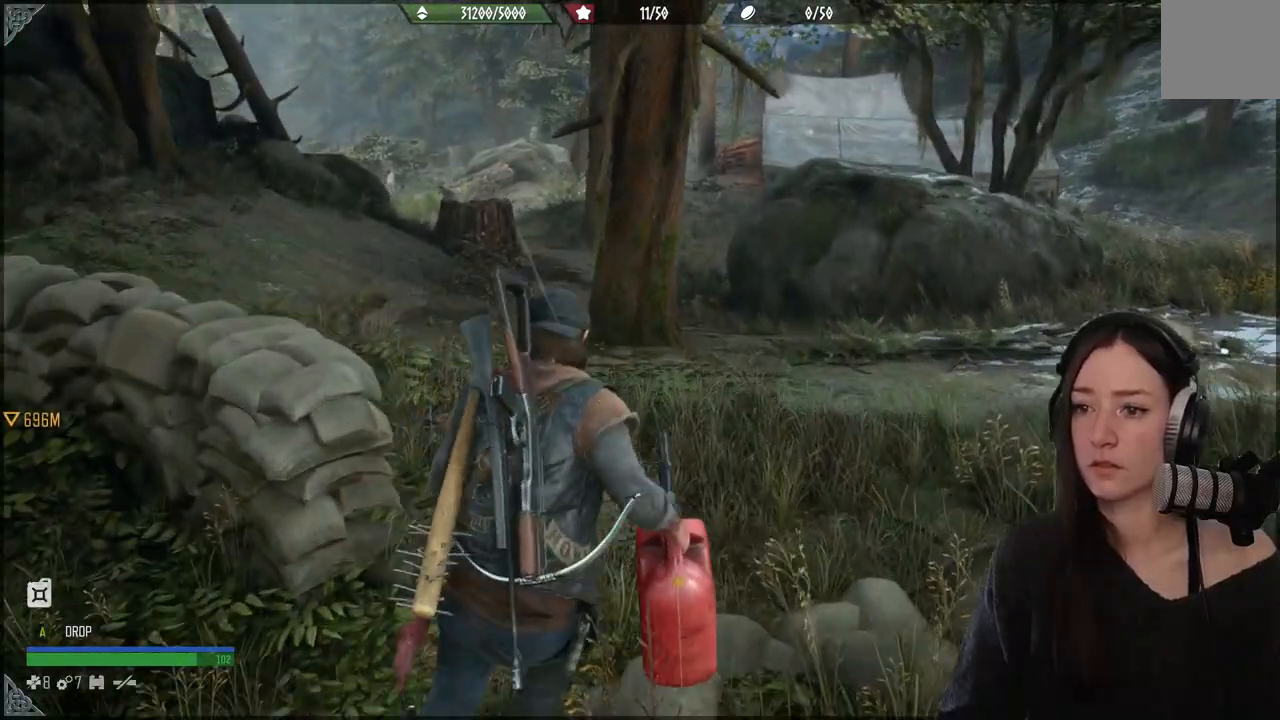
{"buttons": [], "left_stick": "up", "right_stick": "center", "events": []}
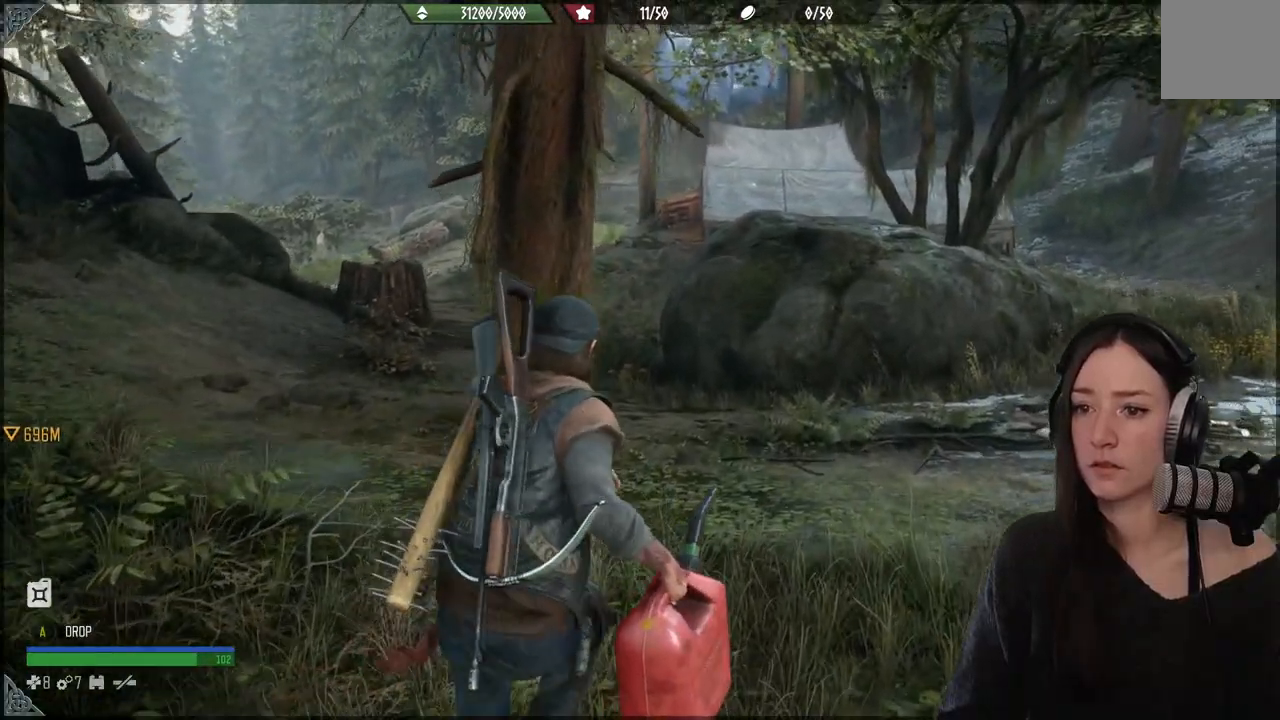
{"buttons": [], "left_stick": "up", "right_stick": "center", "events": []}
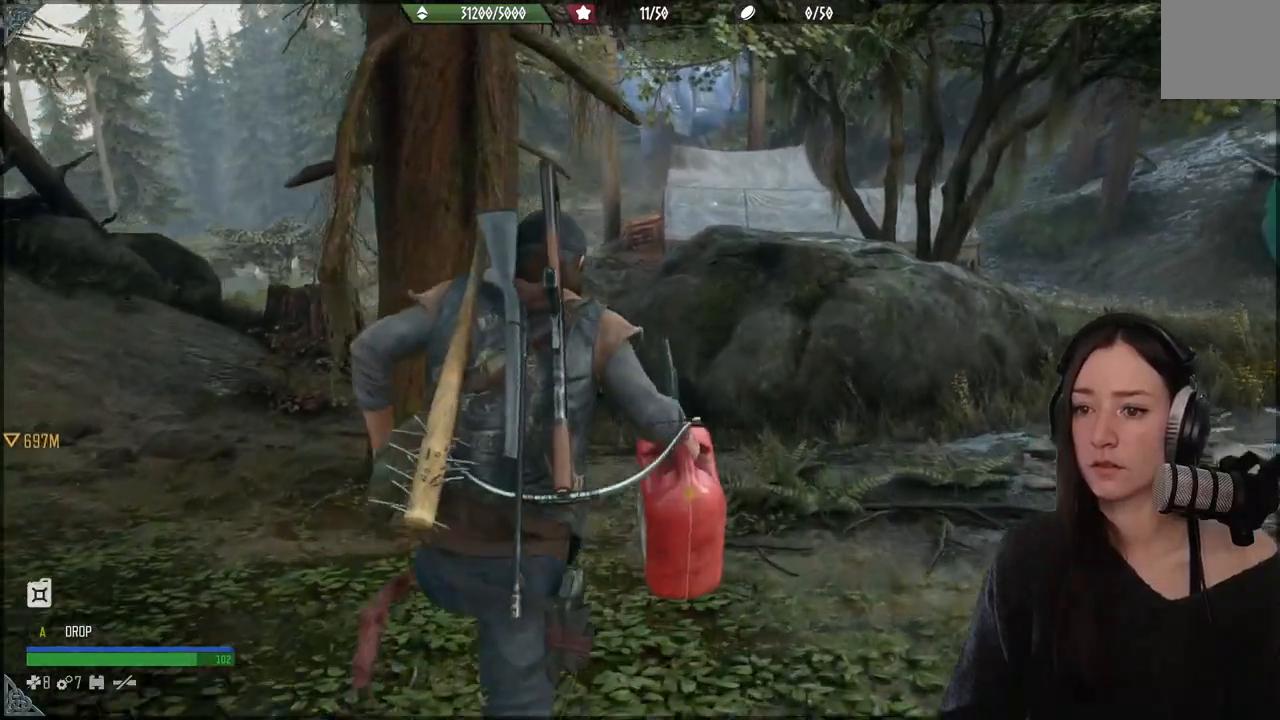
{"buttons": [], "left_stick": "up", "right_stick": "left", "events": [[250, "right_stick", "left"]]}
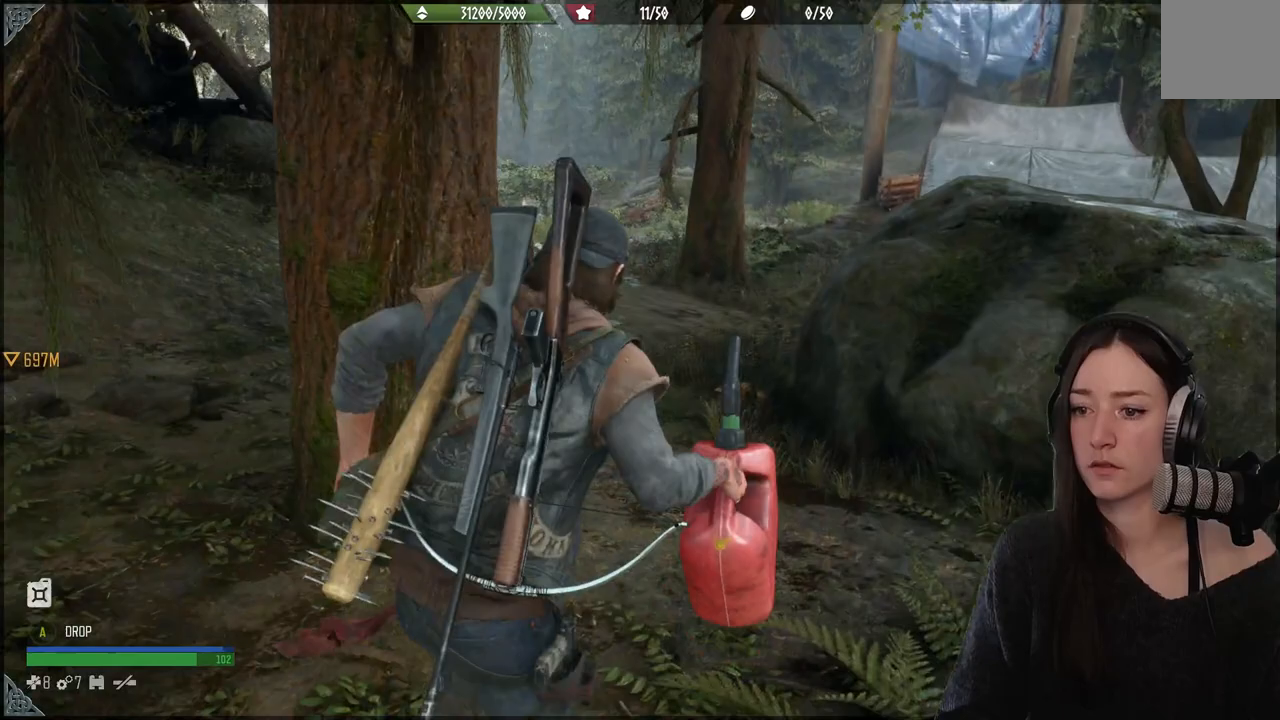
{"buttons": [], "left_stick": "up", "right_stick": "left", "events": [[50, "right_stick", "center"], [250, "right_stick", "left"]]}
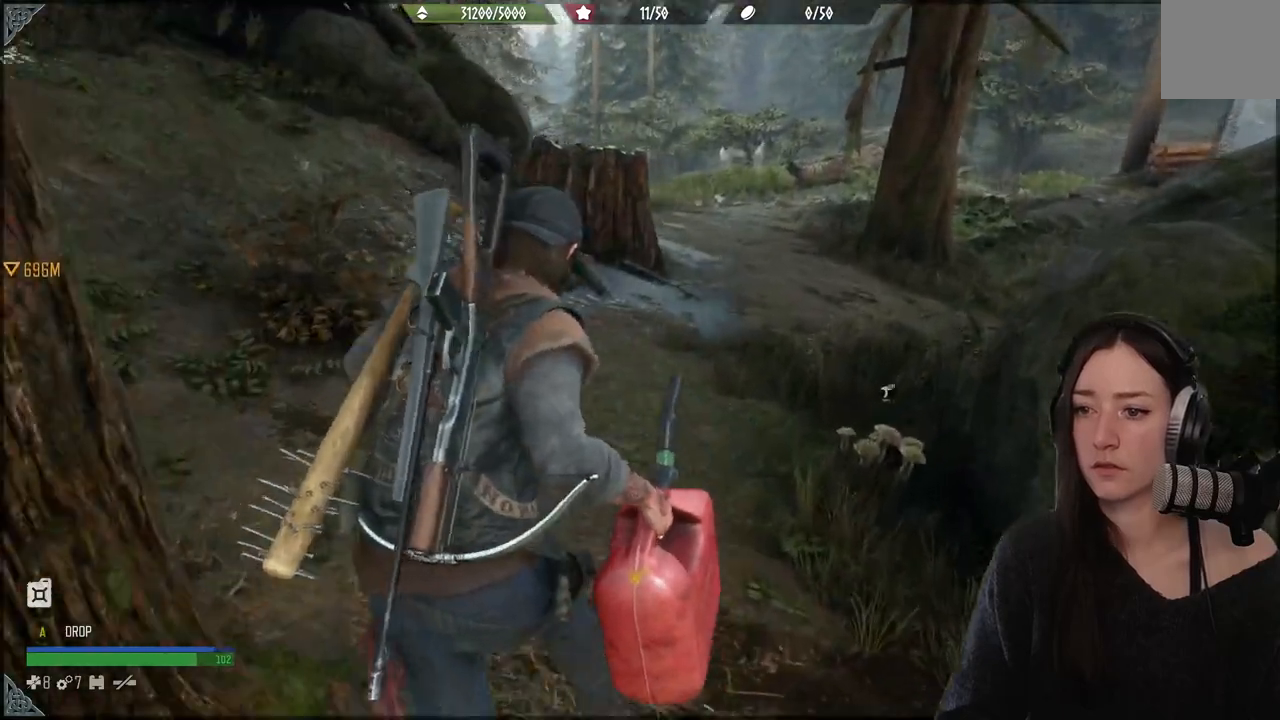
{"buttons": [], "left_stick": "up", "right_stick": "left", "events": []}
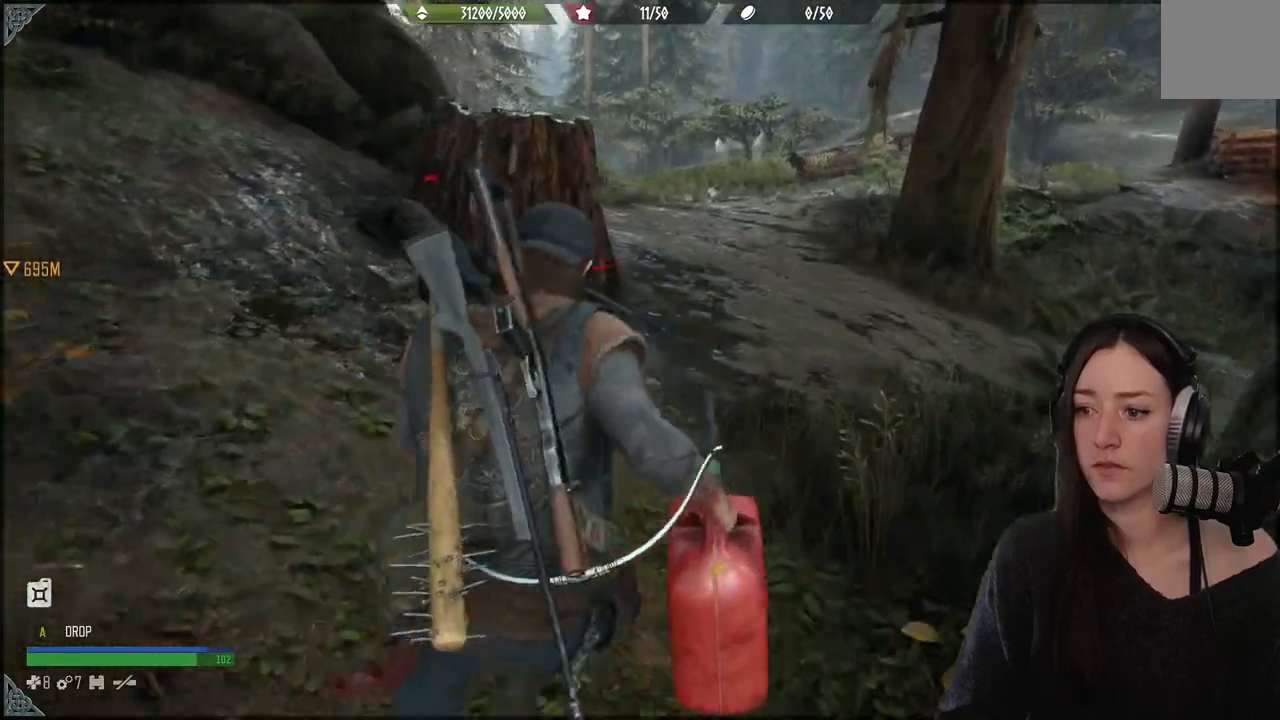
{"buttons": [], "left_stick": "up", "right_stick": "right", "events": [[483, "right_stick", "right"]]}
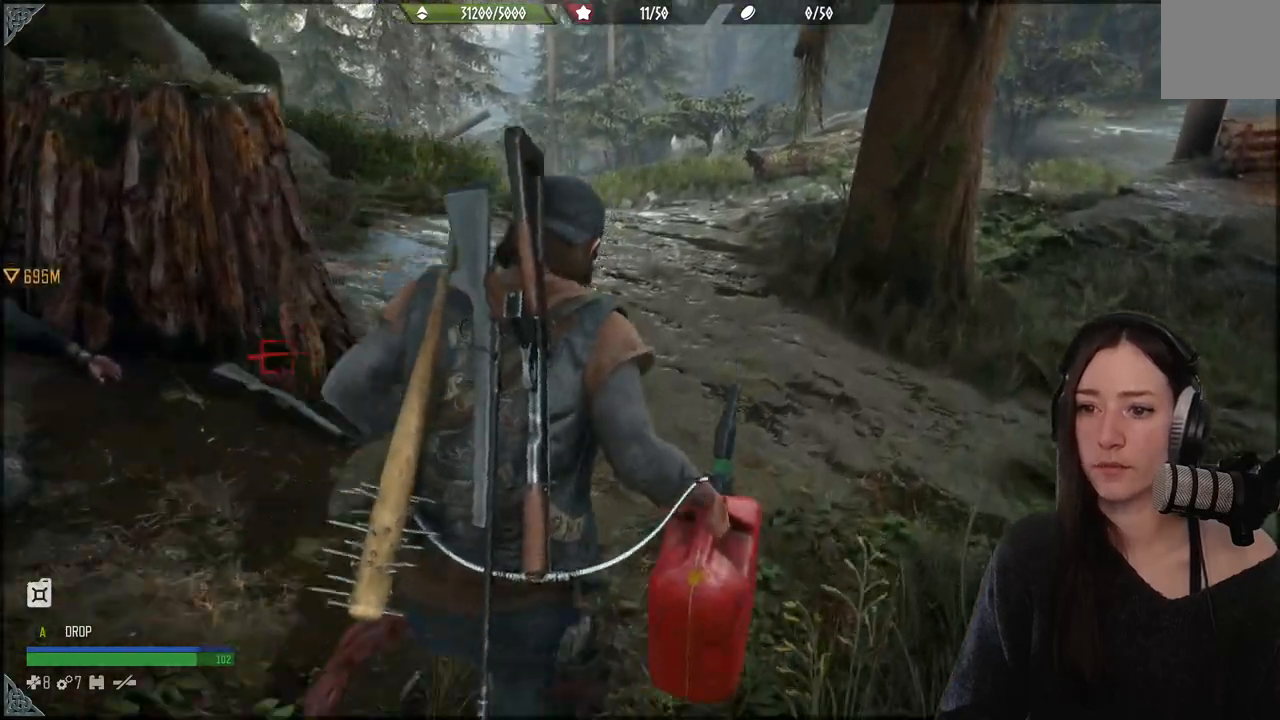
{"buttons": [], "left_stick": "up", "right_stick": "center", "events": [[17, "left_stick", "down-left"], [200, "left_stick", "up"], [267, "right_stick", "center"]]}
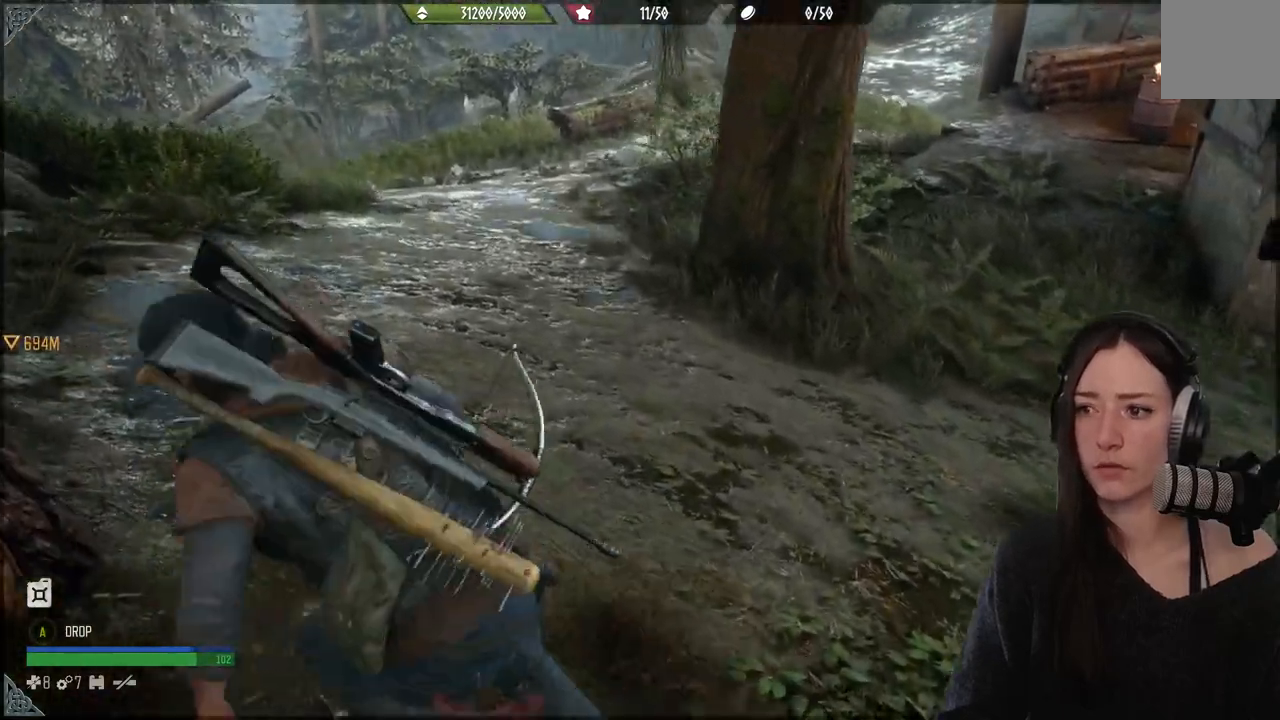
{"buttons": [], "left_stick": "down-left", "right_stick": "center", "events": [[50, "left_stick", "right"], [167, "left_stick", "down-right"], [450, "left_stick", "down-left"]]}